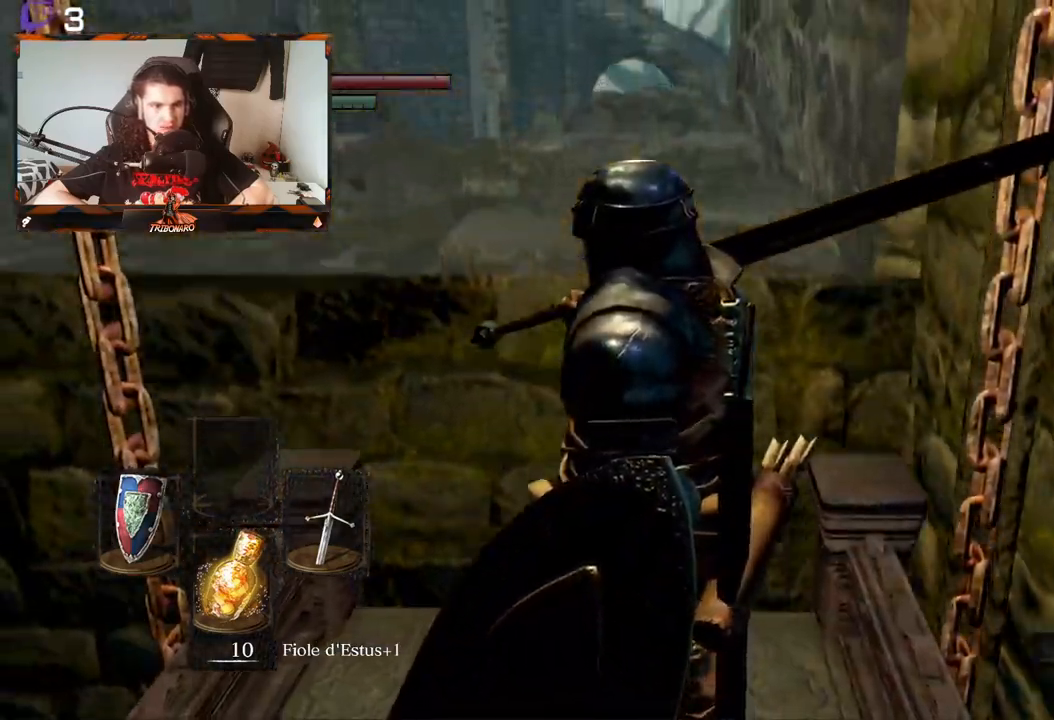
Gameplay with a controller (Xbox layout); each line is a JSON object with the inputs held at the frame after it. "events" lists button and stick changes between this image and that frame as [ms after this image, input, new state], when the widget could be followed in between.
{"buttons": [], "left_stick": "center", "right_stick": "center", "events": [[333, "L2", "down"], [333, "left_stick", "left"], [383, "L2", "up"], [483, "left_stick", "center"]]}
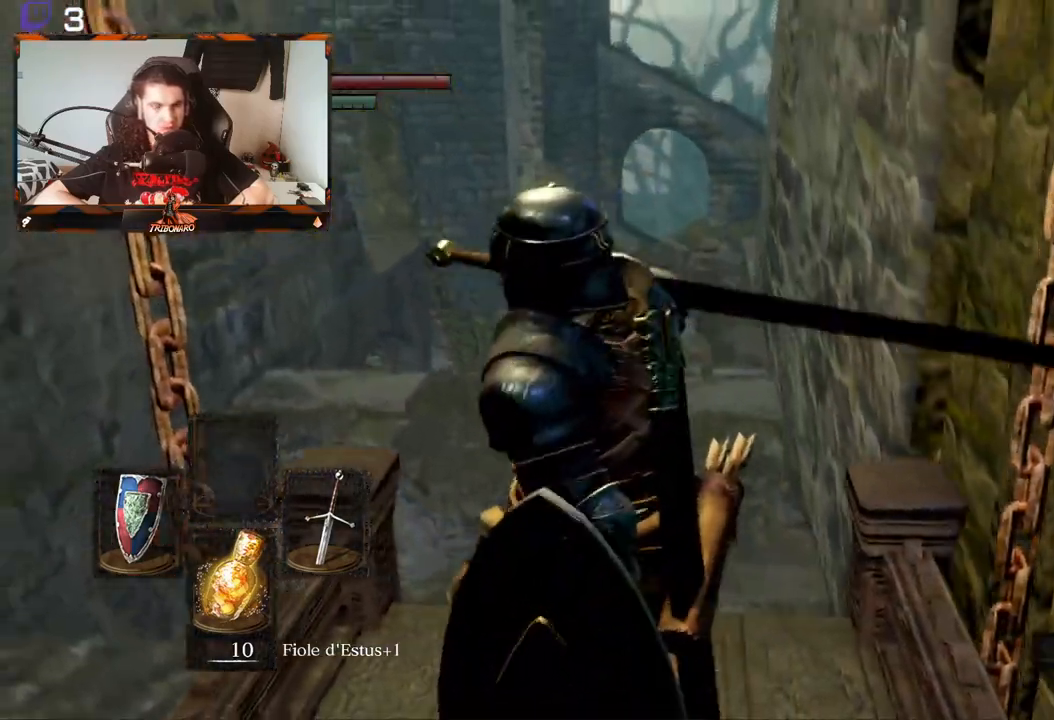
{"buttons": [], "left_stick": "center", "right_stick": "center", "events": []}
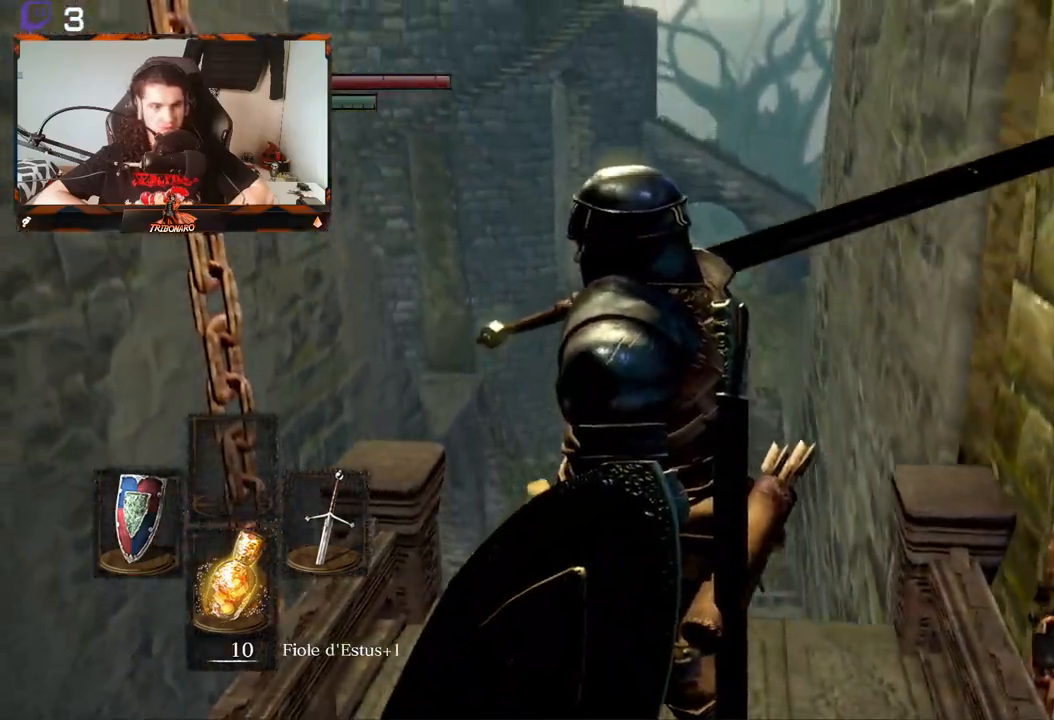
{"buttons": [], "left_stick": "center", "right_stick": "center", "events": [[267, "left_stick", "up"], [383, "left_stick", "center"]]}
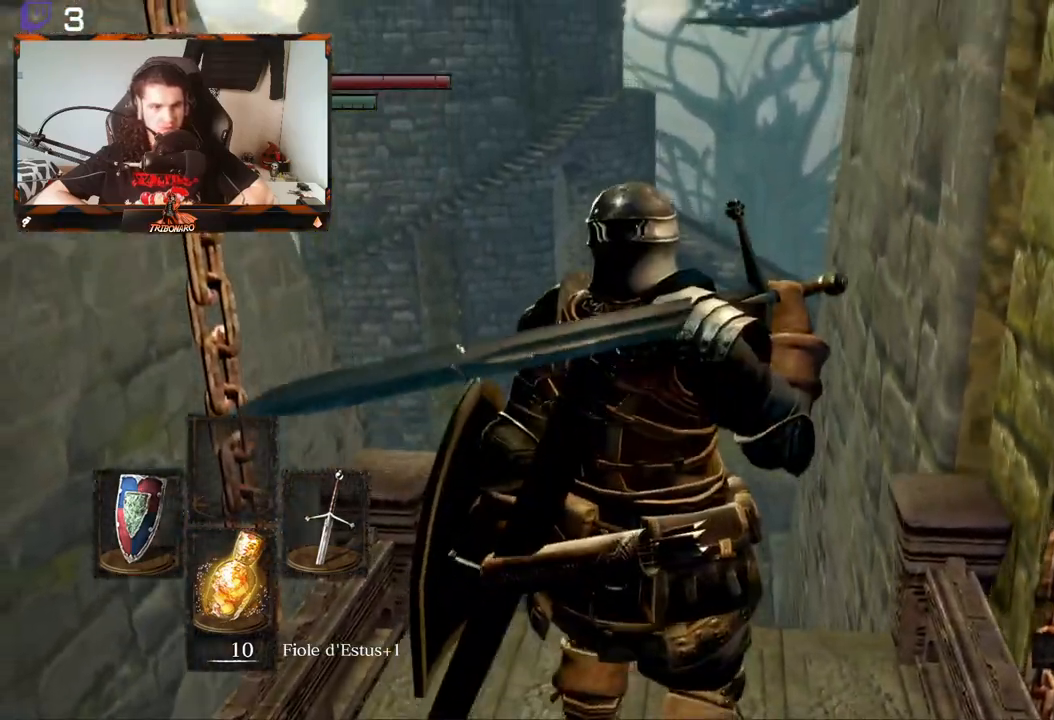
{"buttons": [], "left_stick": "center", "right_stick": "center", "events": [[133, "left_stick", "down"], [300, "left_stick", "center"]]}
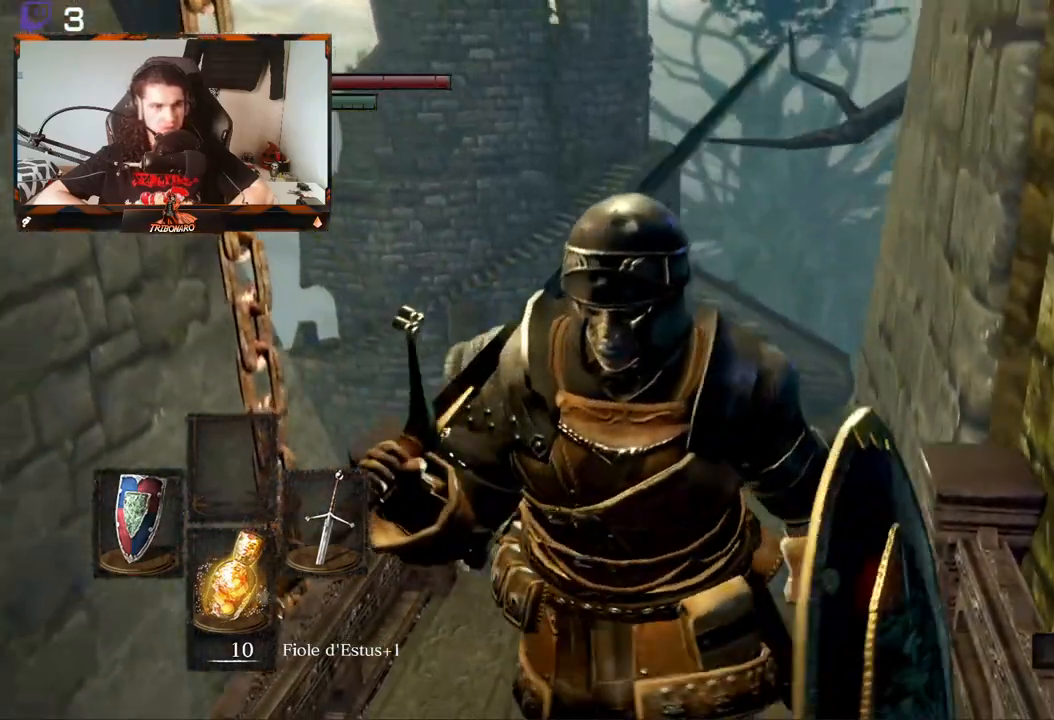
{"buttons": [], "left_stick": "center", "right_stick": "center", "events": [[83, "left_stick", "up"], [217, "left_stick", "center"]]}
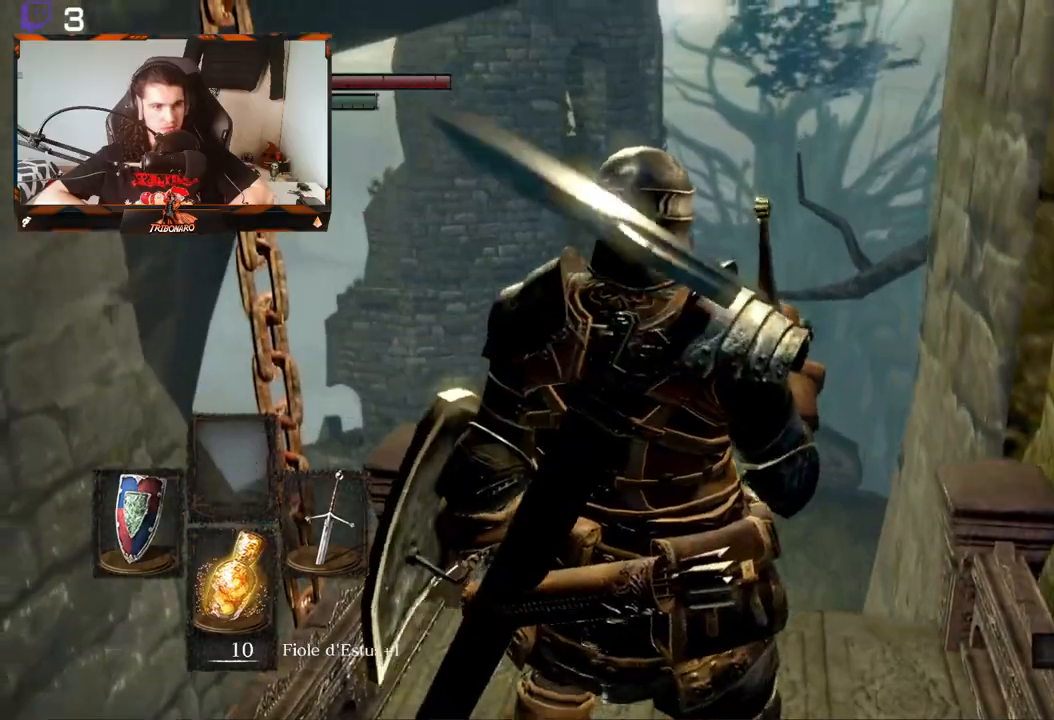
{"buttons": [], "left_stick": "up-right", "right_stick": "center", "events": [[83, "left_stick", "down"], [250, "left_stick", "center"], [383, "left_stick", "up-right"]]}
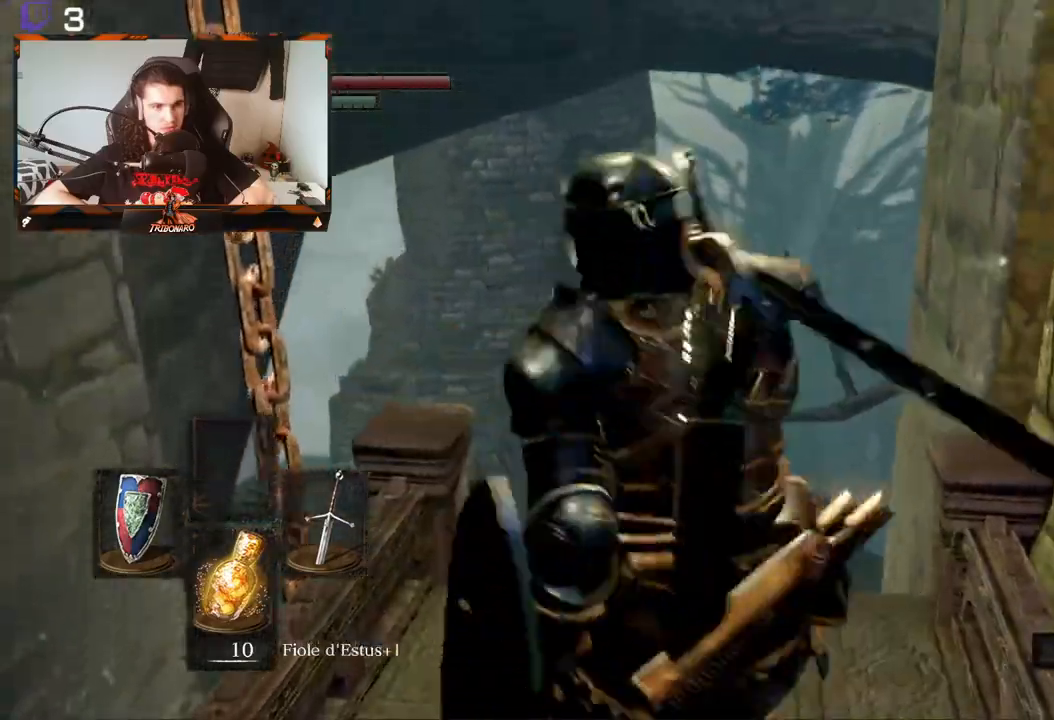
{"buttons": [], "left_stick": "right", "right_stick": "center", "events": [[17, "left_stick", "center"], [100, "left_stick", "down"], [333, "left_stick", "left"], [400, "left_stick", "up"], [467, "left_stick", "right"]]}
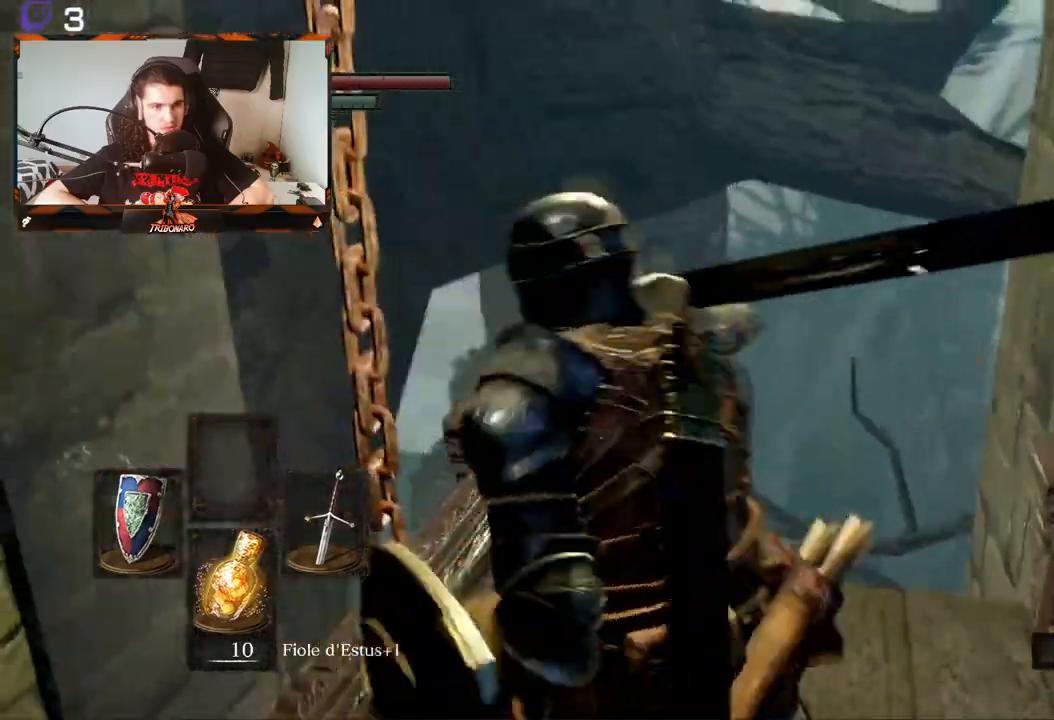
{"buttons": [], "left_stick": "down", "right_stick": "center", "events": [[67, "left_stick", "down"], [83, "L2", "down"], [133, "L2", "up"], [183, "left_stick", "left"], [233, "left_stick", "up"], [333, "left_stick", "right"], [433, "left_stick", "down"]]}
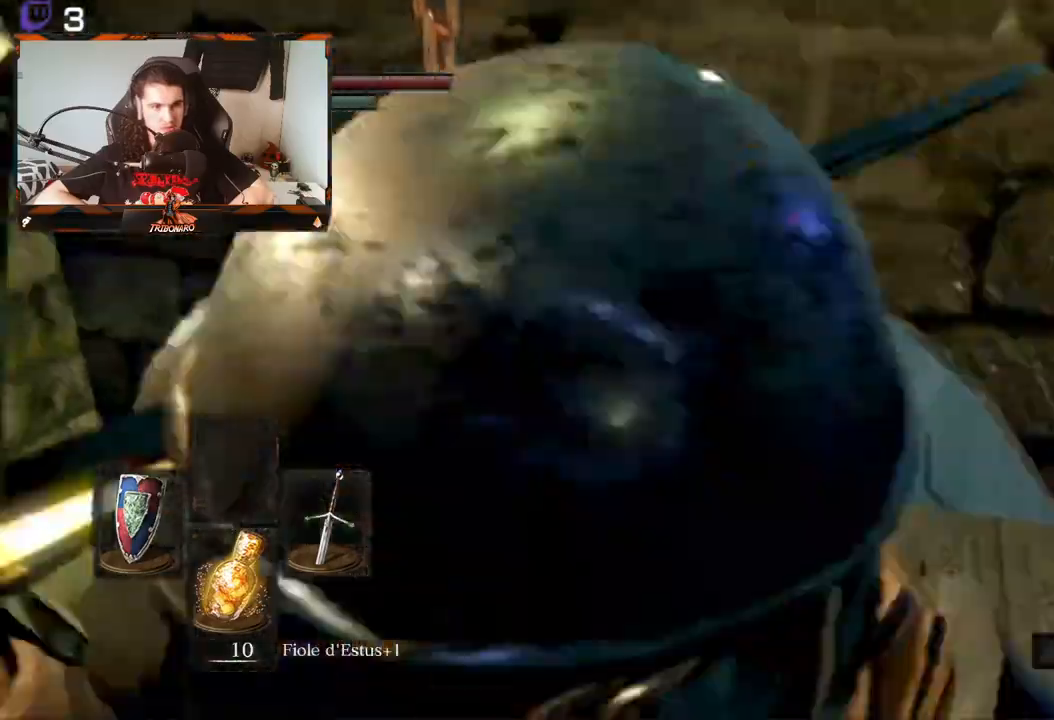
{"buttons": [], "left_stick": "up-left", "right_stick": "center", "events": [[17, "left_stick", "left"], [100, "left_stick", "up"], [200, "left_stick", "right"], [267, "left_stick", "down-right"], [400, "left_stick", "down-left"], [483, "left_stick", "up-left"]]}
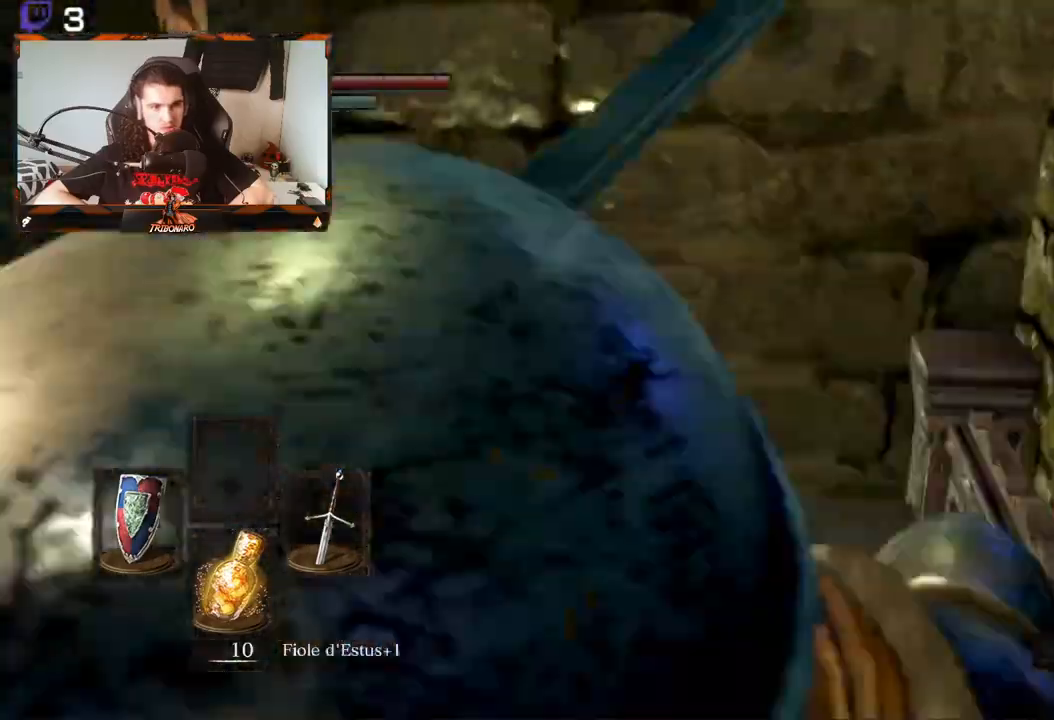
{"buttons": [], "left_stick": "center", "right_stick": "center", "events": [[100, "left_stick", "up-right"], [150, "left_stick", "down-right"], [267, "left_stick", "down-left"], [367, "left_stick", "up"], [467, "left_stick", "center"]]}
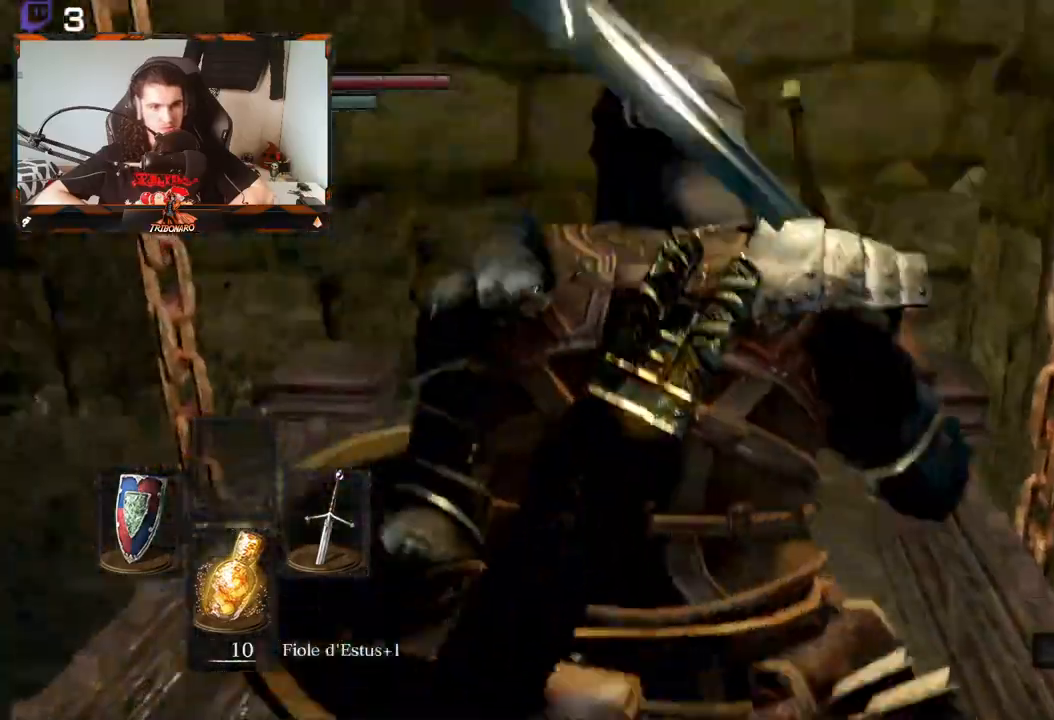
{"buttons": [], "left_stick": "center", "right_stick": "center", "events": []}
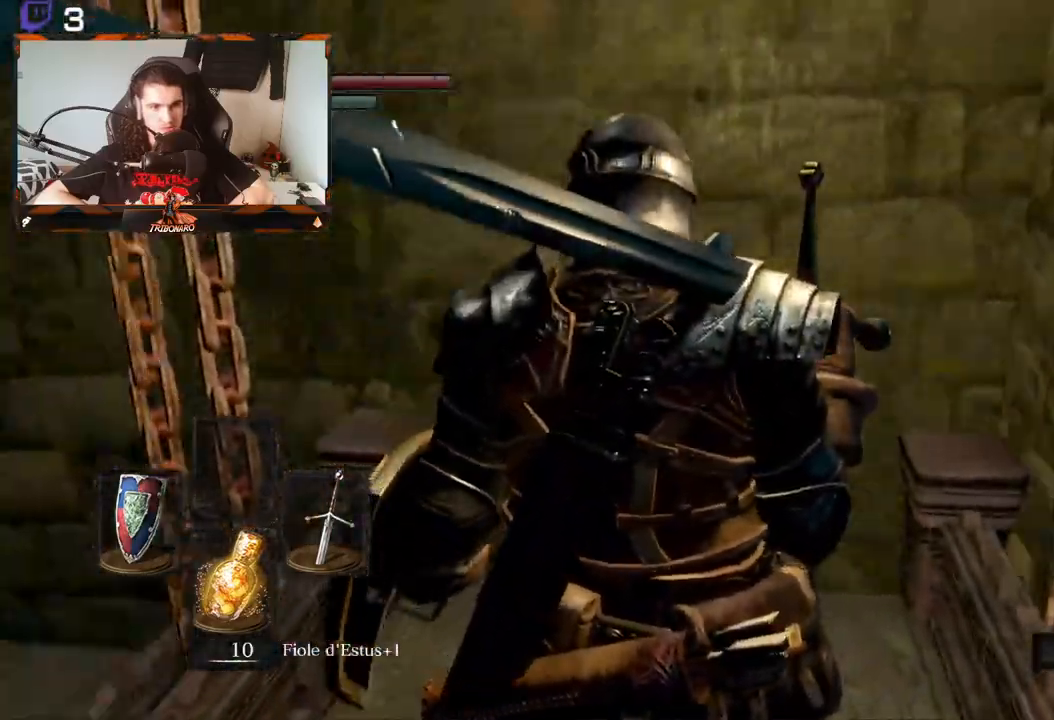
{"buttons": [], "left_stick": "center", "right_stick": "up-right", "events": [[217, "right_stick", "up-right"]]}
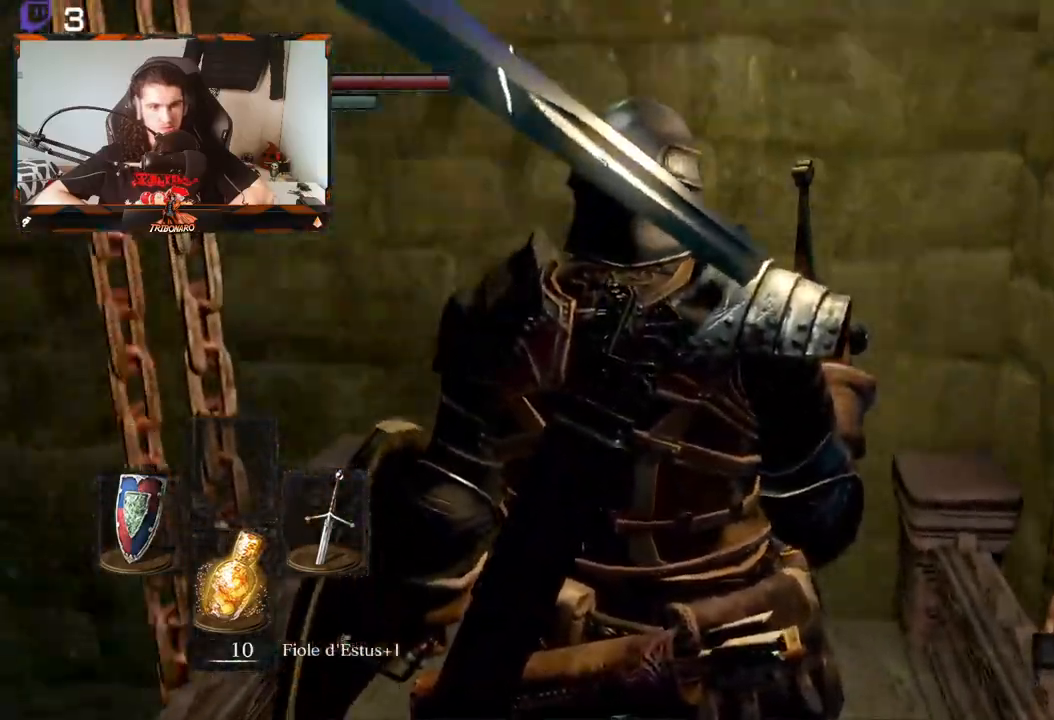
{"buttons": [], "left_stick": "center", "right_stick": "up", "events": [[33, "right_stick", "up"]]}
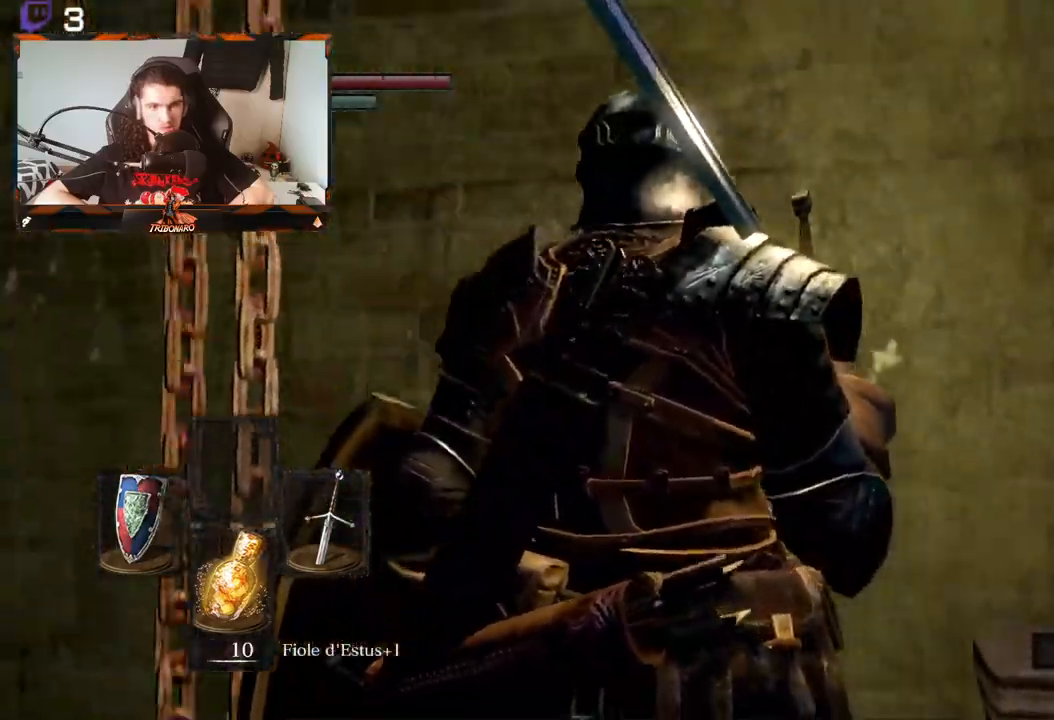
{"buttons": [], "left_stick": "center", "right_stick": "up", "events": []}
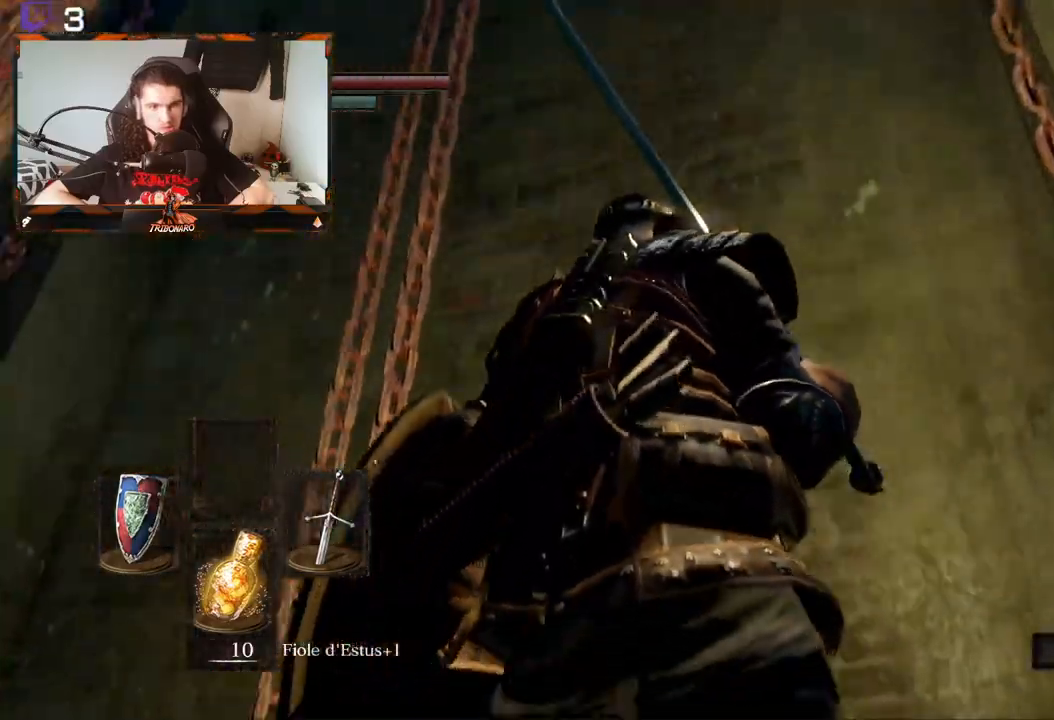
{"buttons": [], "left_stick": "center", "right_stick": "center", "events": [[117, "right_stick", "center"]]}
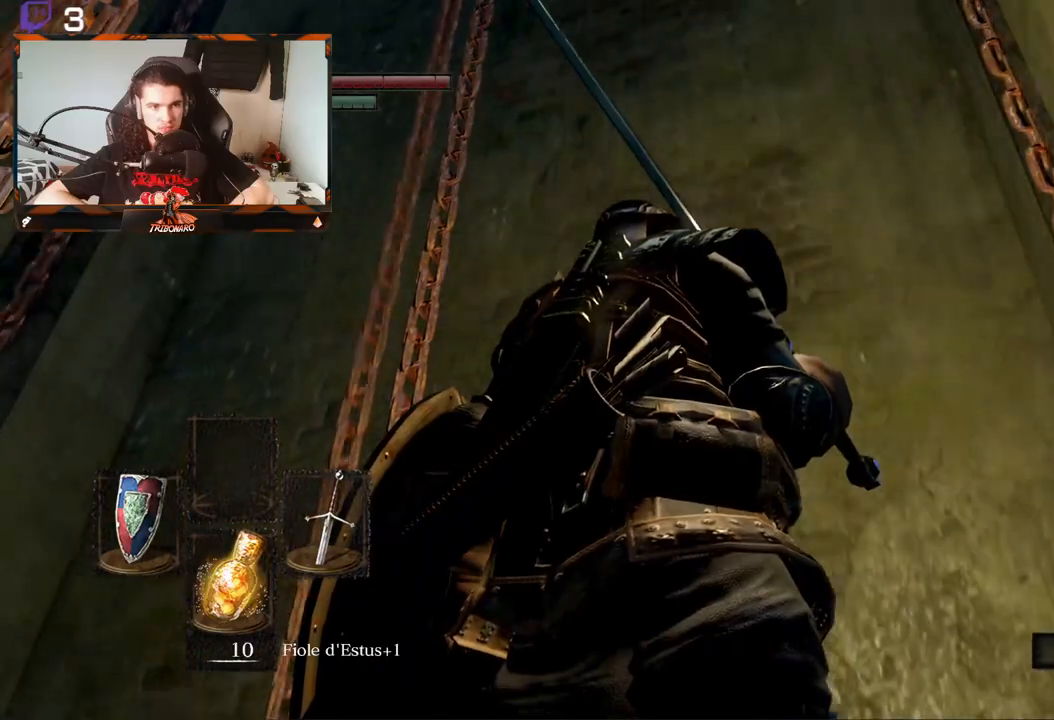
{"buttons": [], "left_stick": "center", "right_stick": "down-right", "events": [[33, "right_stick", "down-right"]]}
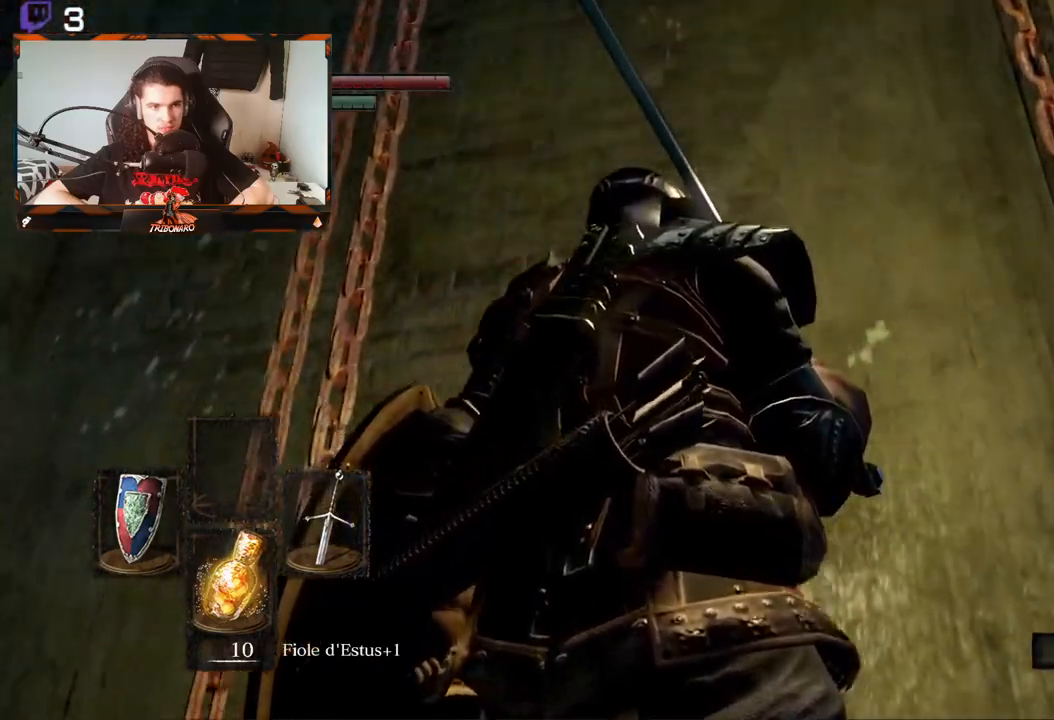
{"buttons": [], "left_stick": "center", "right_stick": "center", "events": [[17, "right_stick", "center"], [317, "right_stick", "down"], [467, "right_stick", "center"]]}
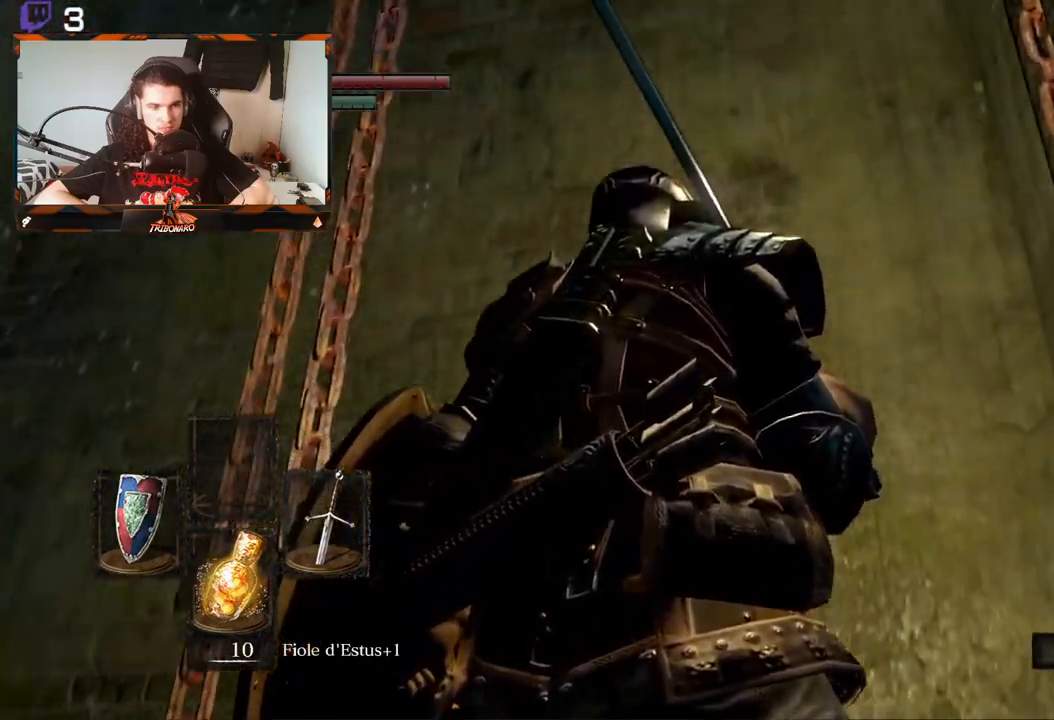
{"buttons": [], "left_stick": "center", "right_stick": "center", "events": [[167, "right_stick", "down"], [367, "right_stick", "center"]]}
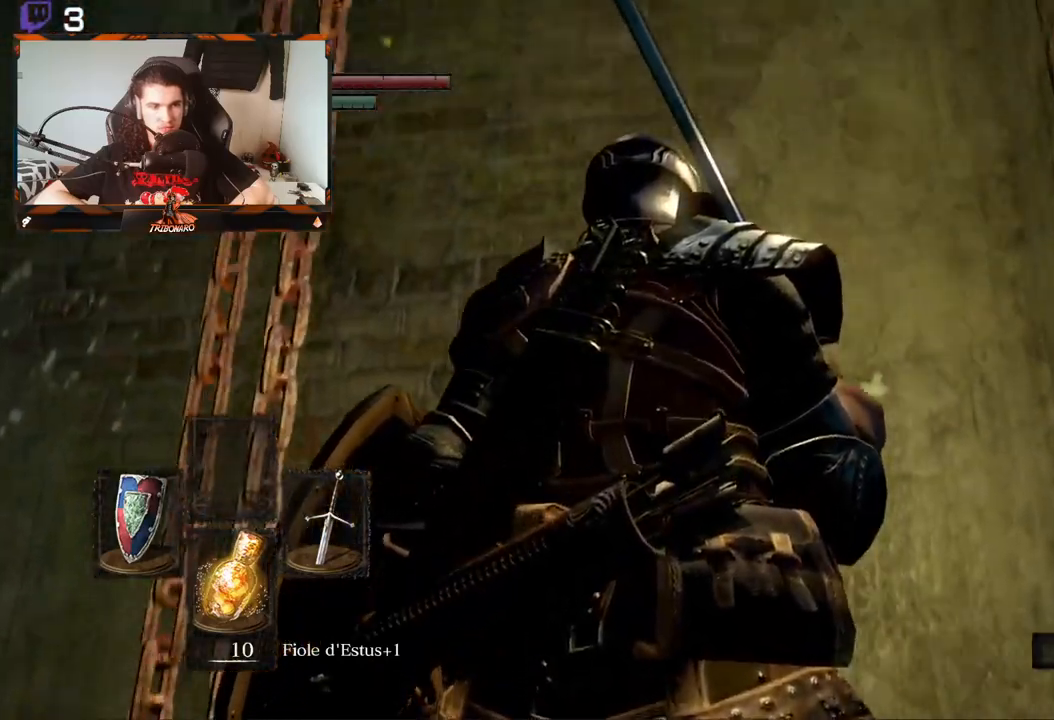
{"buttons": [], "left_stick": "center", "right_stick": "center", "events": [[83, "right_stick", "down-right"], [283, "right_stick", "center"]]}
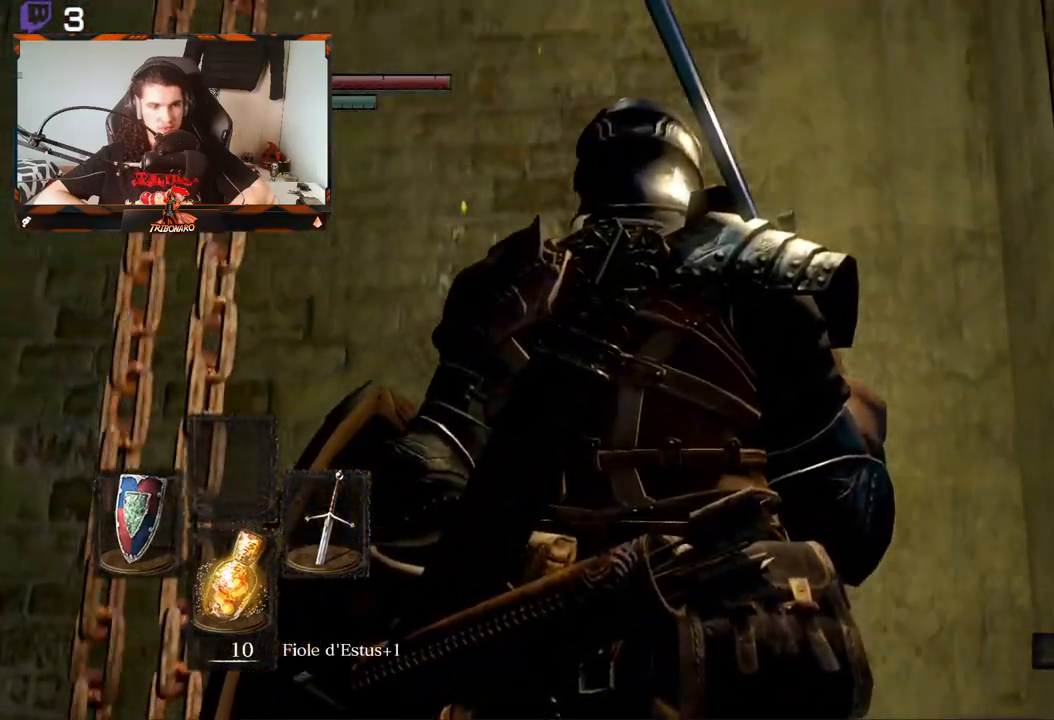
{"buttons": [], "left_stick": "center", "right_stick": "center", "events": [[217, "L2", "down"], [267, "L2", "up"]]}
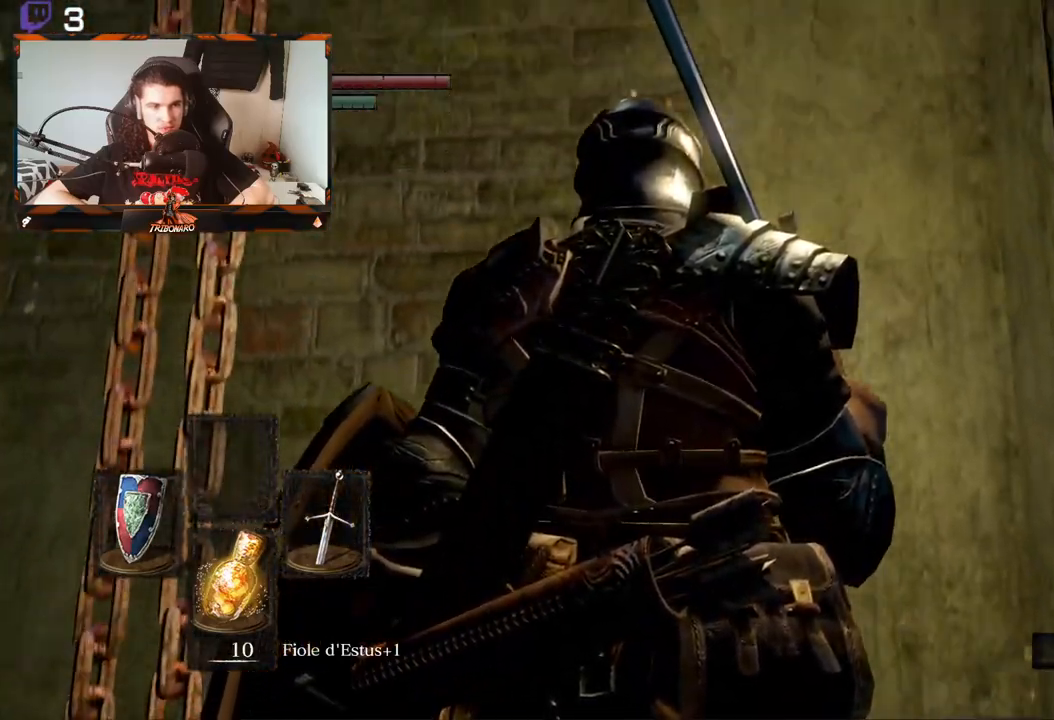
{"buttons": [], "left_stick": "center", "right_stick": "center", "events": [[50, "right_stick", "down-right"], [217, "right_stick", "center"]]}
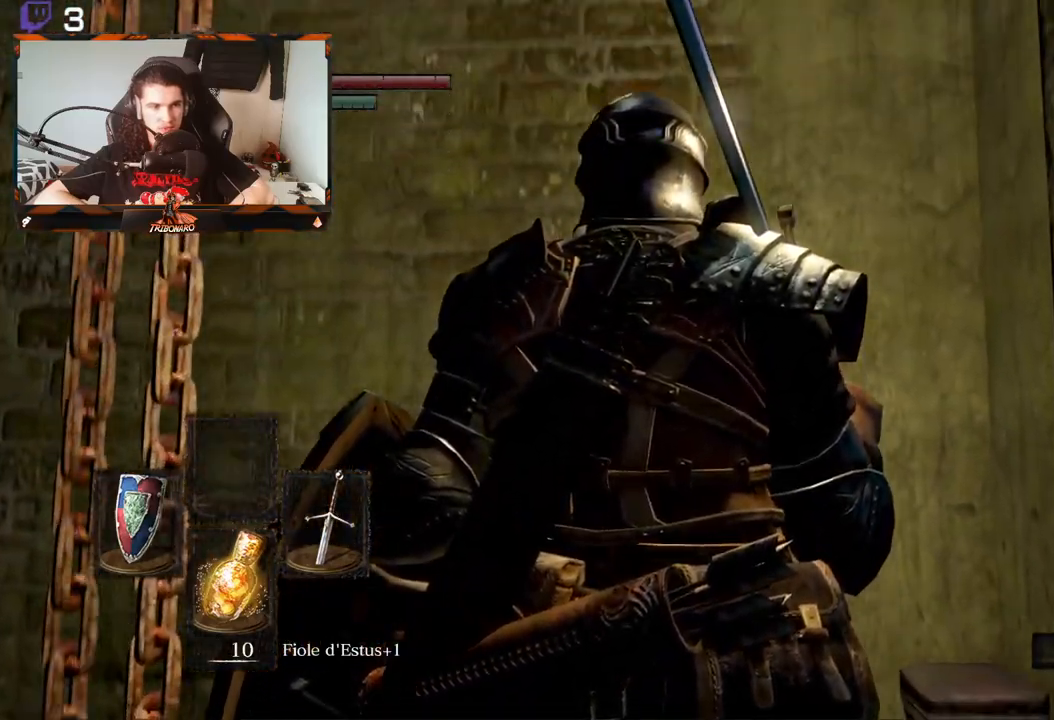
{"buttons": [], "left_stick": "center", "right_stick": "center", "events": []}
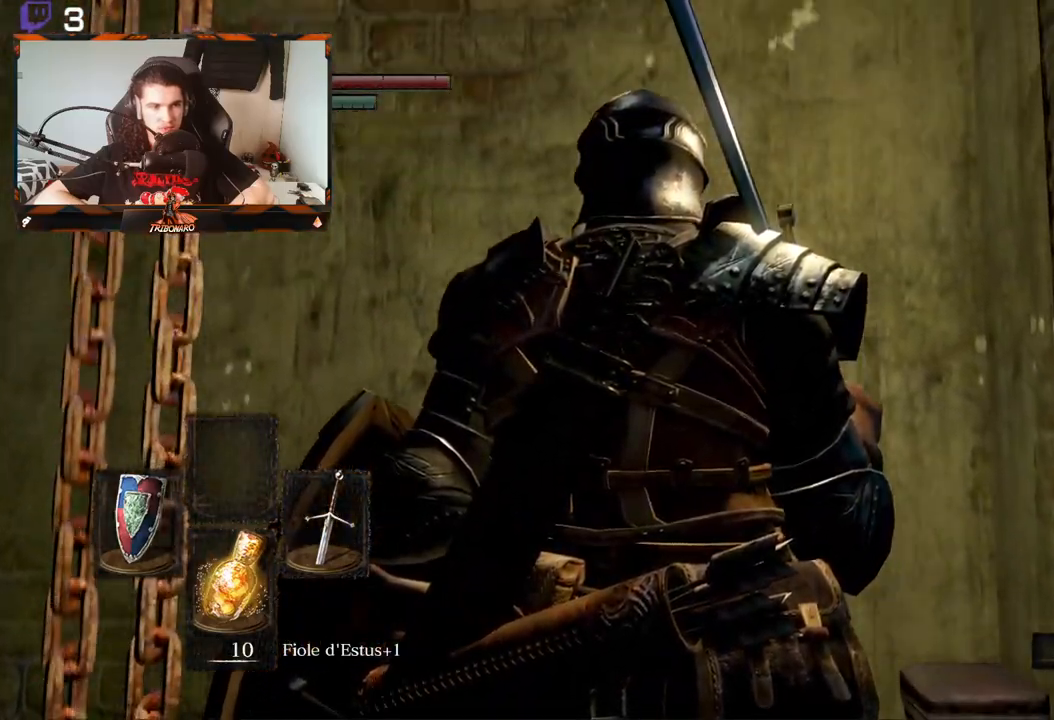
{"buttons": [], "left_stick": "center", "right_stick": "center", "events": []}
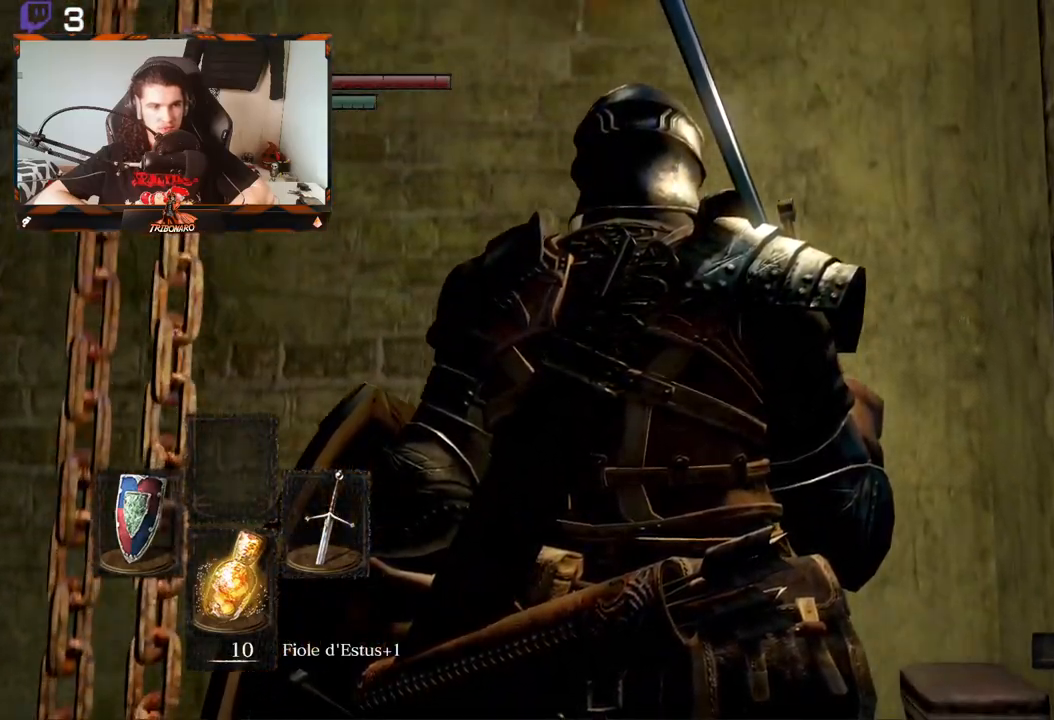
{"buttons": [], "left_stick": "center", "right_stick": "center", "events": []}
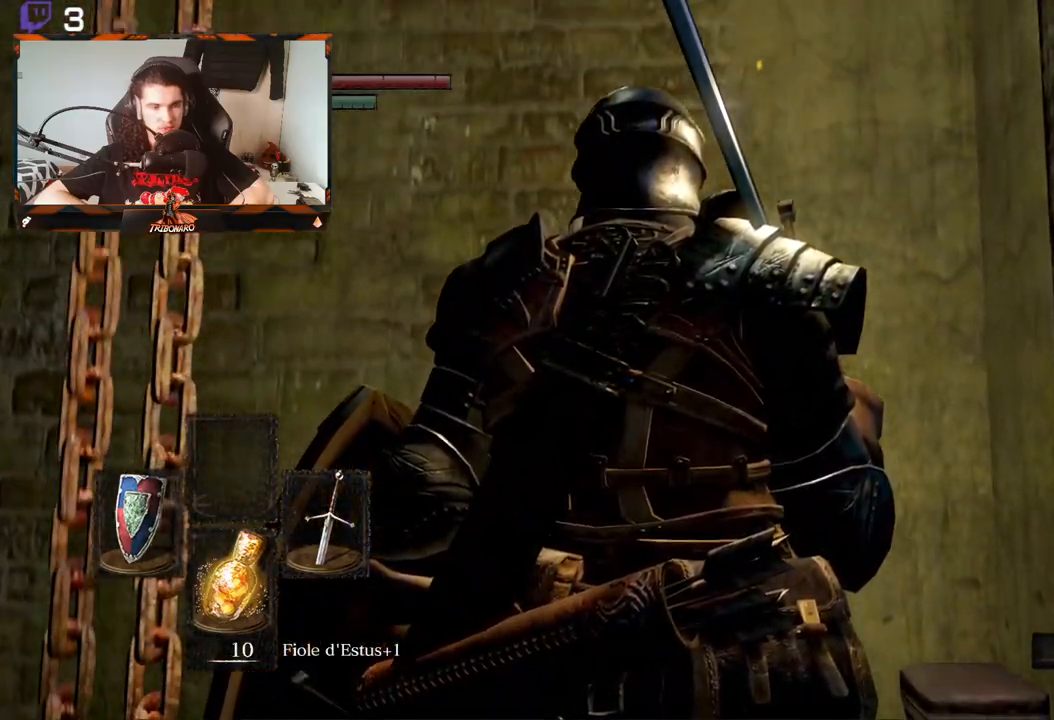
{"buttons": [], "left_stick": "center", "right_stick": "center", "events": []}
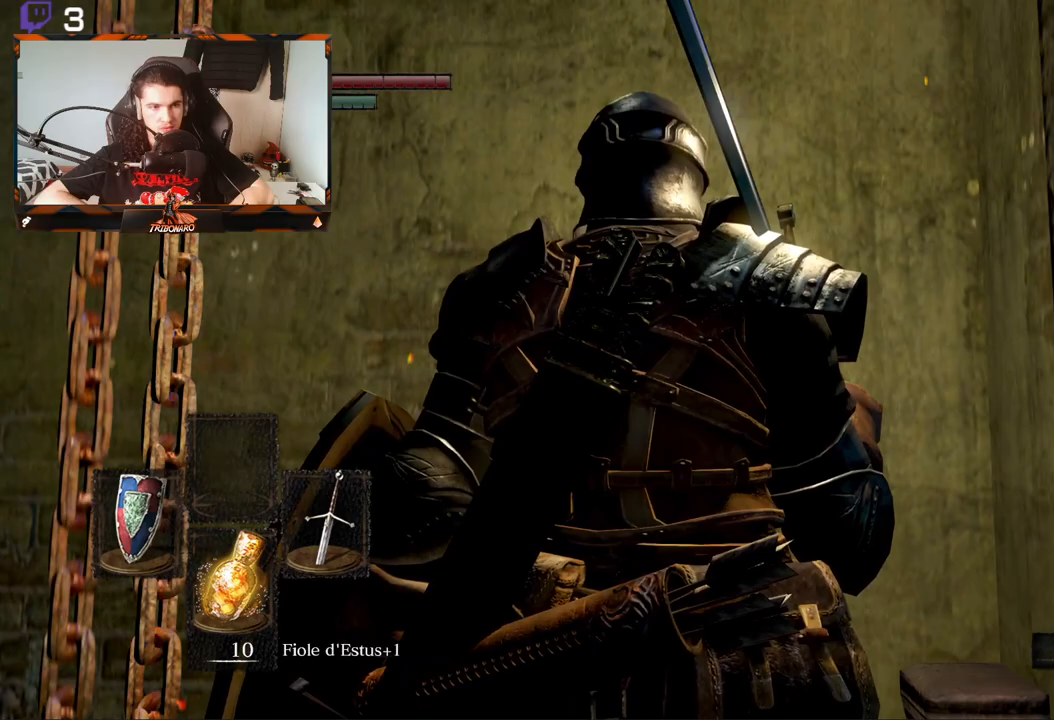
{"buttons": [], "left_stick": "center", "right_stick": "center", "events": []}